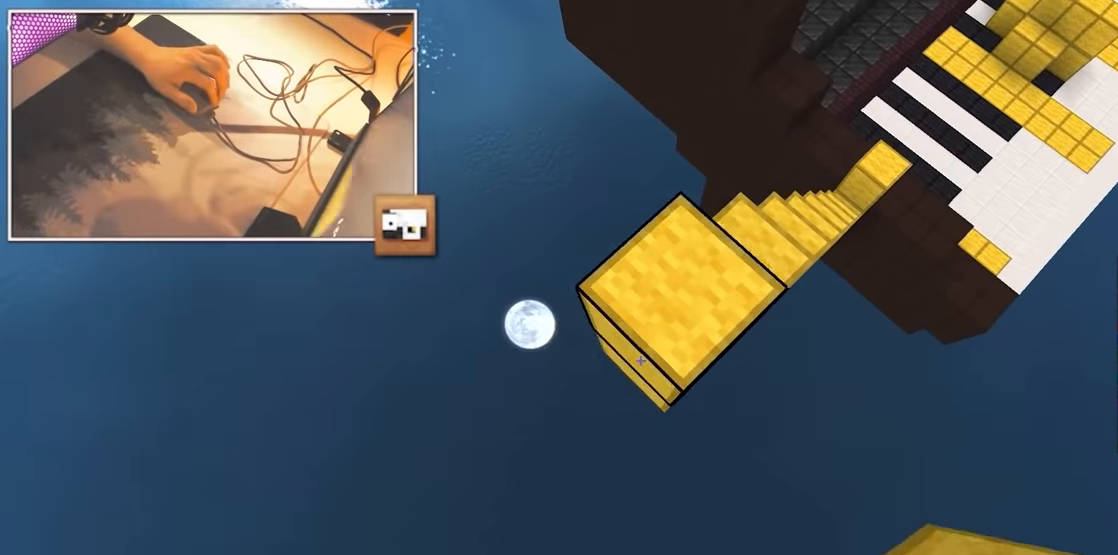
Gameplay with keyboard and mouse; each line is a JSON object with the keys and mouse buttons held at the frame after it. "events" lists presses ("down") and releases ("up") of "a", "d", "s", "w", "mouse_left" and "mouse_right" between this image and that frame as [ms after this image, input, new state], when the widget could be followed in between. "mouse_left", "mouse_right" = the "left", "right" buttons of the "mouse" list. No other keys are recorded. Fast repeated clicks can show as one long hold. Mouse movement is not recorded.
{"keys": ["a", "s"], "mouse": ["right"], "events": [[384, "mouse_right", "up"], [467, "mouse_right", "down"]]}
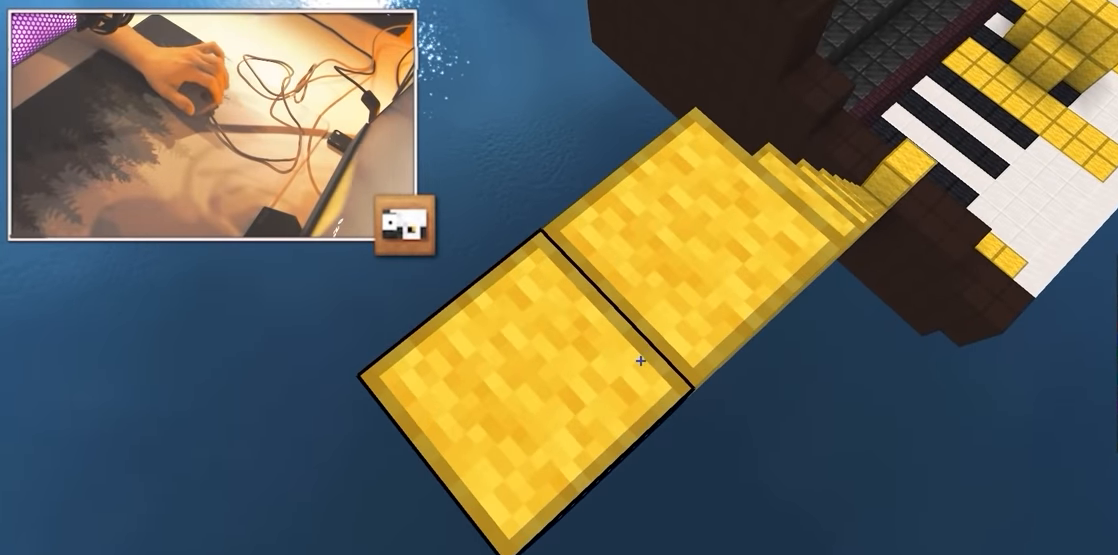
{"keys": ["a", "s"], "mouse": ["right"], "events": [[134, "mouse_right", "up"], [484, "mouse_right", "down"]]}
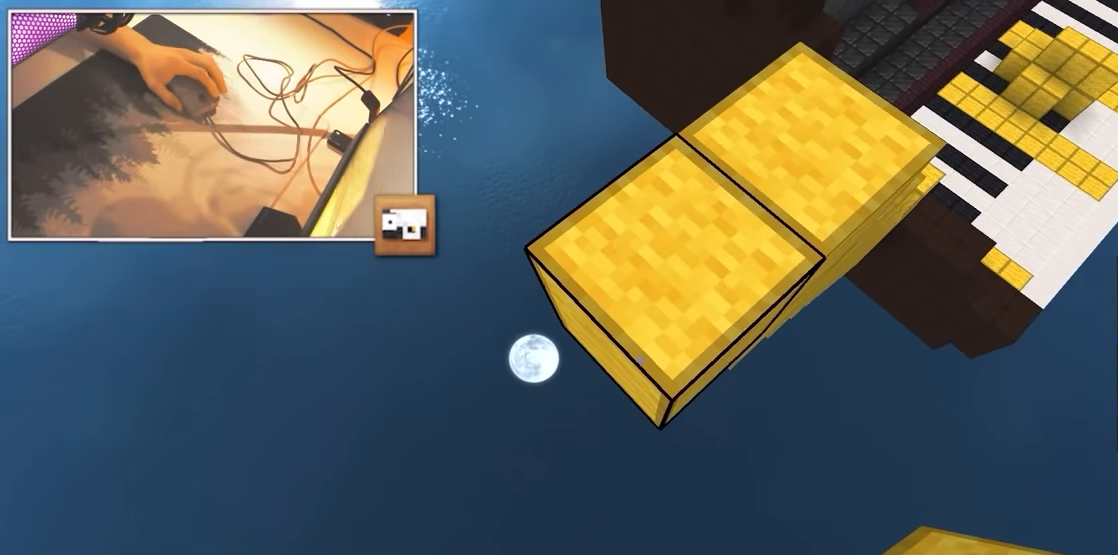
{"keys": ["w"], "mouse": ["right"], "events": [[100, "mouse_right", "up"], [234, "mouse_right", "down"], [284, "s", "up"], [450, "a", "up"], [484, "w", "down"]]}
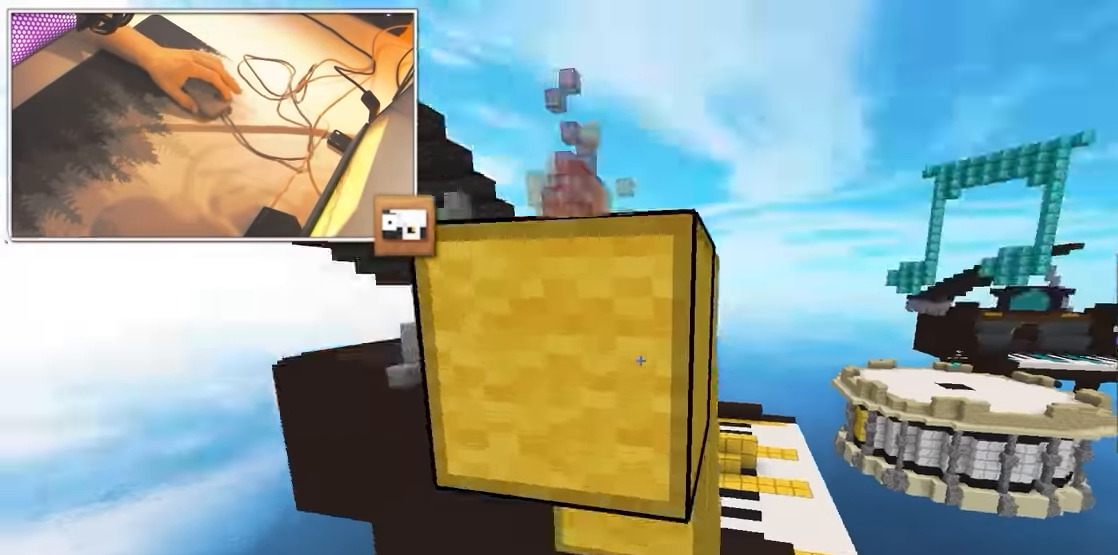
{"keys": ["d", "w"], "mouse": [], "events": [[317, "d", "down"], [367, "mouse_right", "up"], [417, "mouse_right", "down"], [500, "mouse_right", "up"]]}
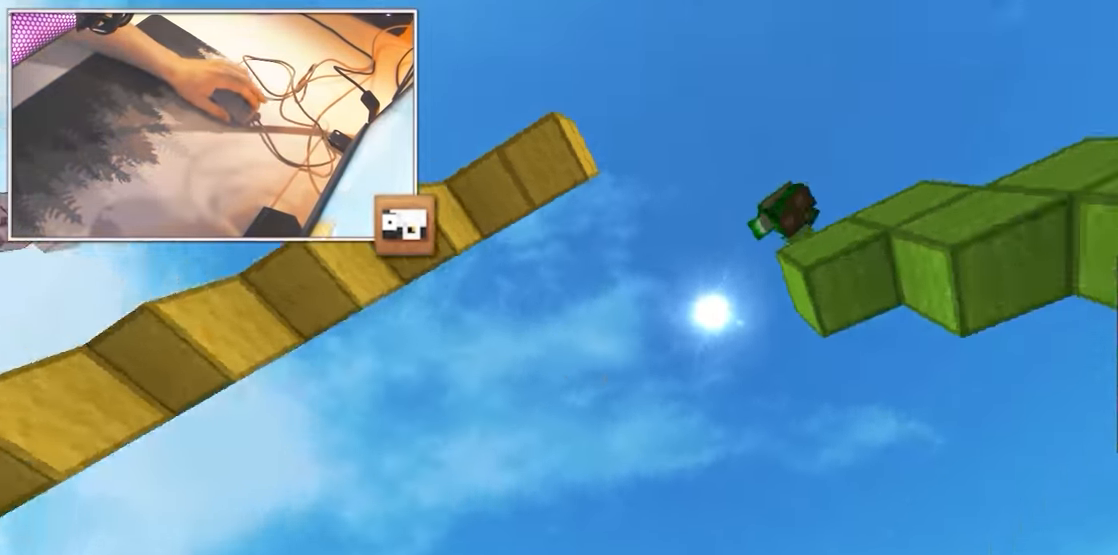
{"keys": ["d", "w"], "mouse": ["left"], "events": [[167, "d", "up"], [384, "mouse_left", "down"], [400, "d", "down"]]}
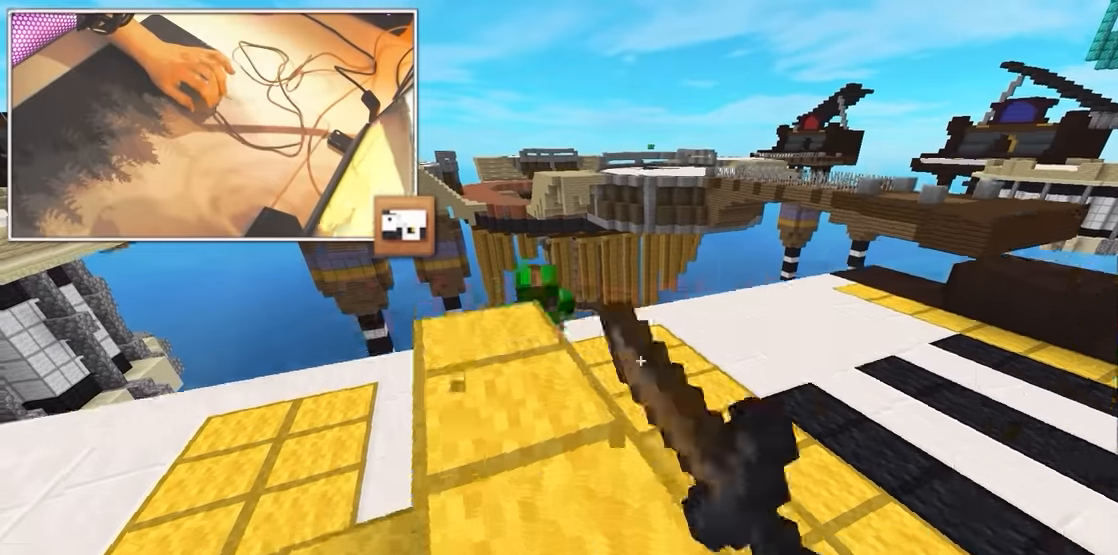
{"keys": ["w"], "mouse": ["left"], "events": [[234, "a", "down"], [234, "d", "up"], [317, "mouse_left", "up"], [350, "a", "up"], [367, "mouse_left", "down"]]}
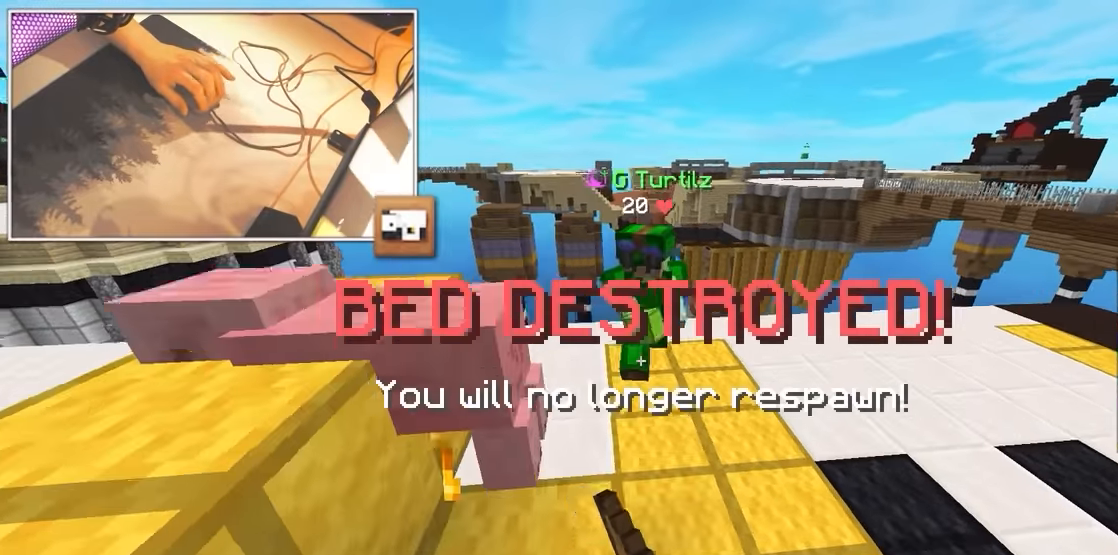
{"keys": ["a", "w"], "mouse": ["left"], "events": [[17, "a", "down"], [117, "a", "up"], [350, "a", "down"]]}
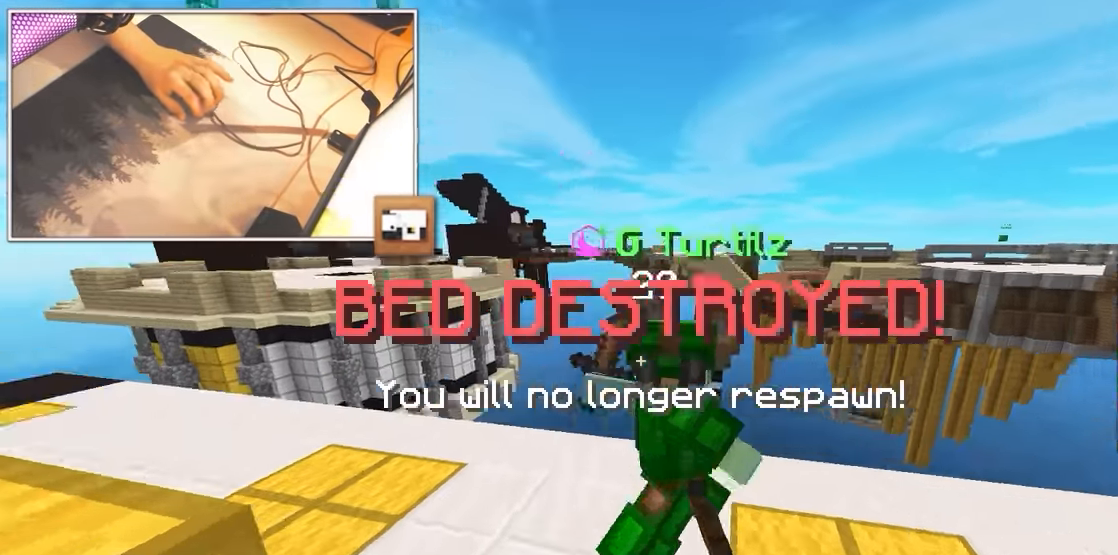
{"keys": ["w"], "mouse": ["left"], "events": [[500, "a", "up"]]}
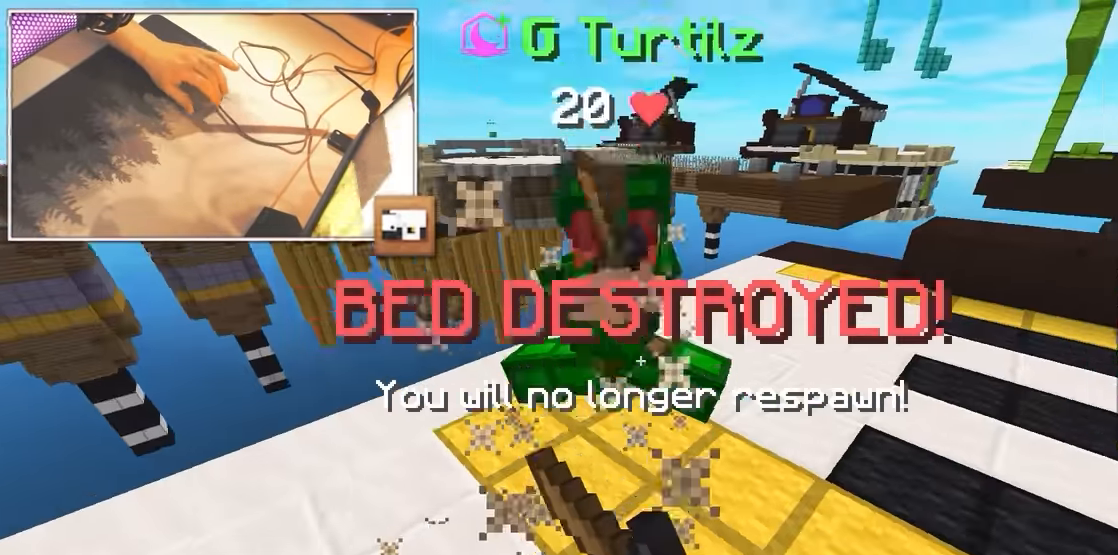
{"keys": ["d", "w"], "mouse": ["left"], "events": [[417, "d", "down"]]}
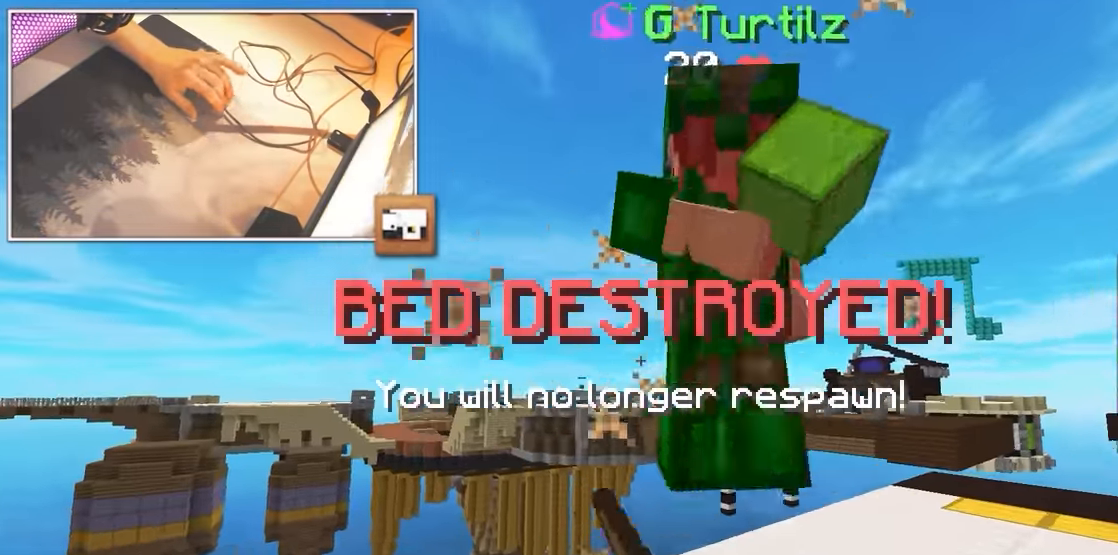
{"keys": ["a", "d", "w"], "mouse": ["left"], "events": [[250, "d", "up"], [367, "d", "down"], [500, "a", "down"]]}
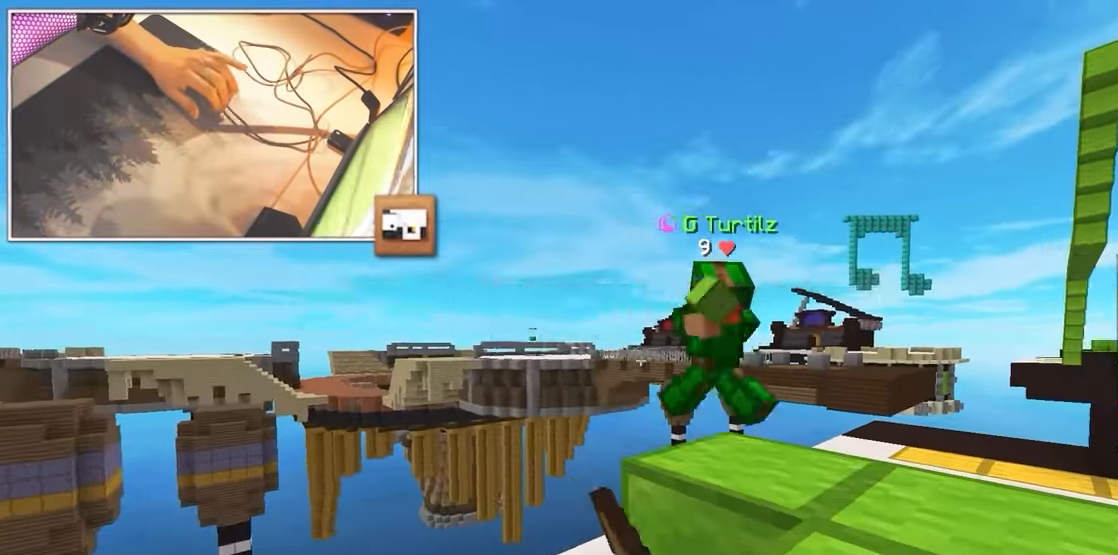
{"keys": [], "mouse": [], "events": [[67, "a", "up"], [134, "d", "up"], [134, "mouse_left", "up"], [134, "w", "up"]]}
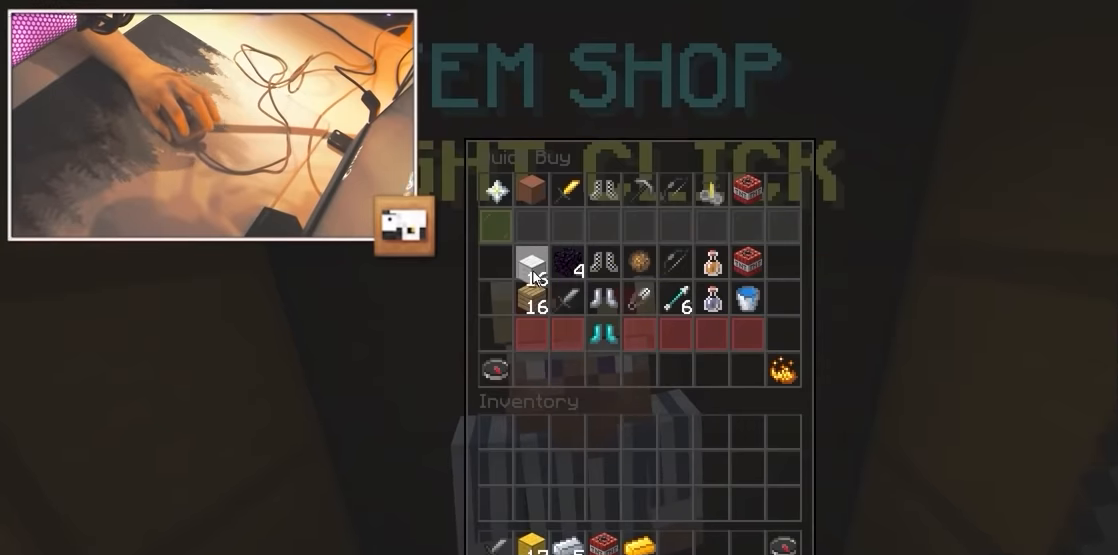
{"keys": ["d"], "mouse": [], "events": [[466, "d", "down"]]}
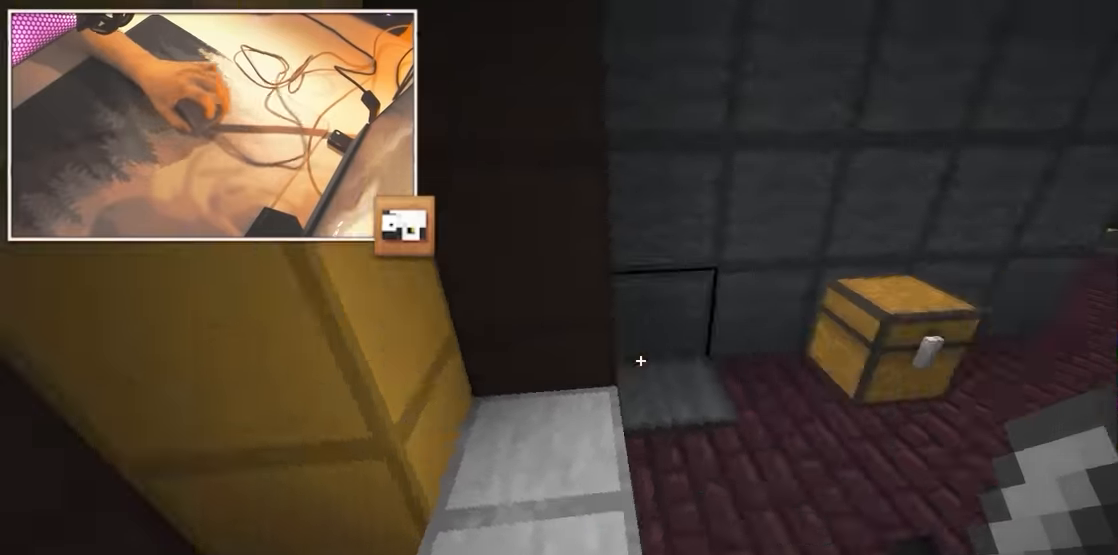
{"keys": ["d", "w"], "mouse": [], "events": [[166, "w", "down"], [283, "d", "up"], [500, "d", "down"]]}
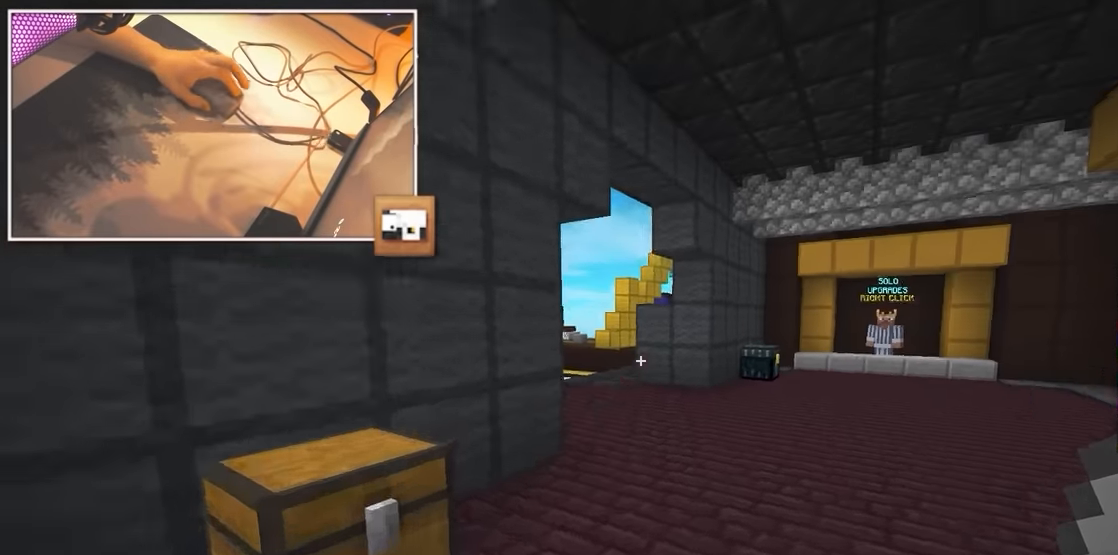
{"keys": ["a", "w"], "mouse": [], "events": [[133, "d", "up"], [400, "a", "down"]]}
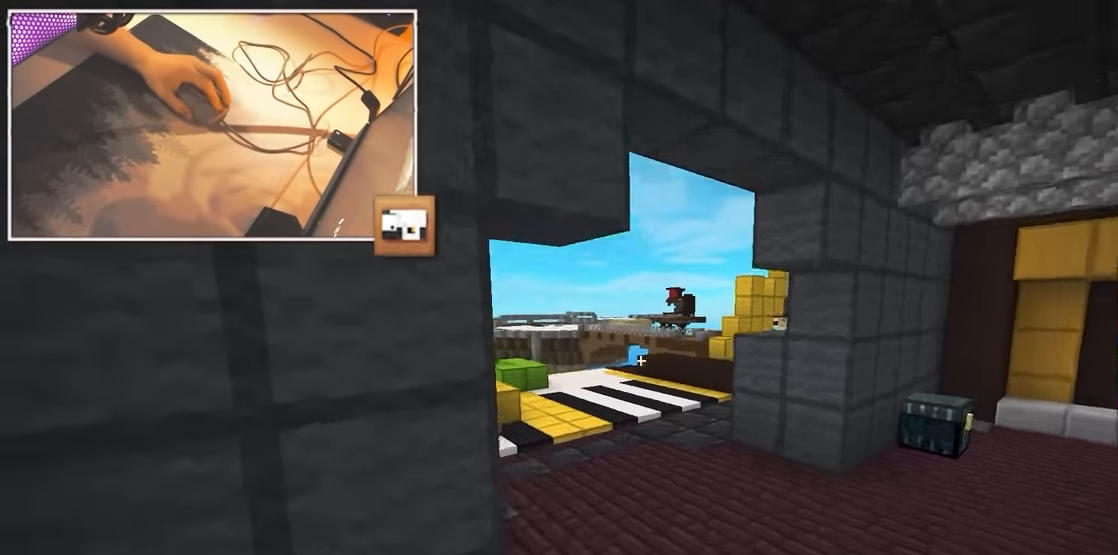
{"keys": ["w"], "mouse": ["left"], "events": [[66, "a", "up"], [333, "mouse_left", "down"], [433, "d", "down"], [483, "d", "up"]]}
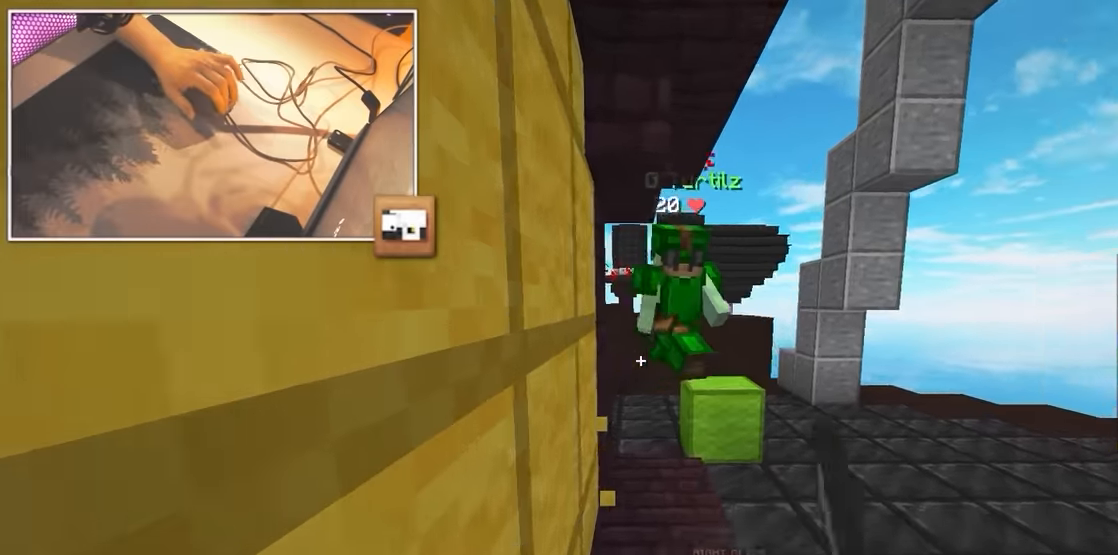
{"keys": ["a", "w"], "mouse": ["left"], "events": [[166, "mouse_left", "up"], [216, "a", "down"], [233, "mouse_left", "down"]]}
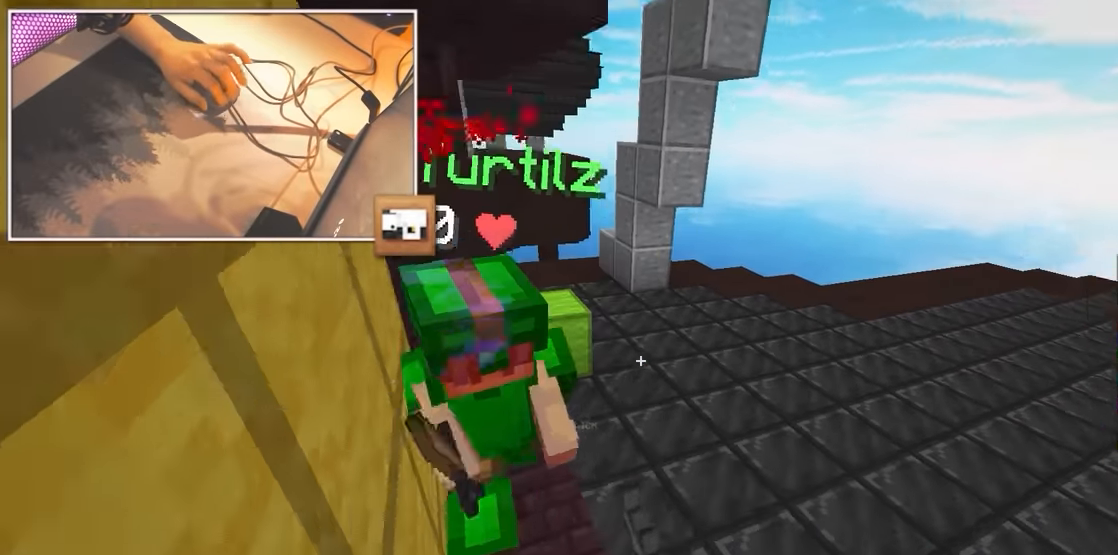
{"keys": ["w"], "mouse": ["left"], "events": [[250, "a", "up"]]}
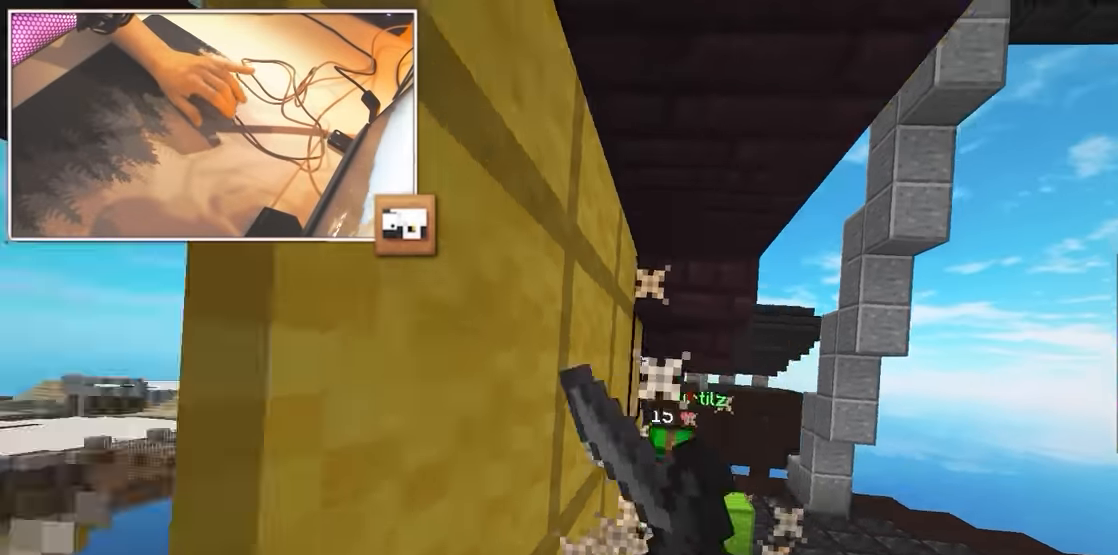
{"keys": ["d", "w"], "mouse": [], "events": [[233, "d", "down"], [266, "mouse_left", "up"], [433, "w", "up"], [500, "w", "down"]]}
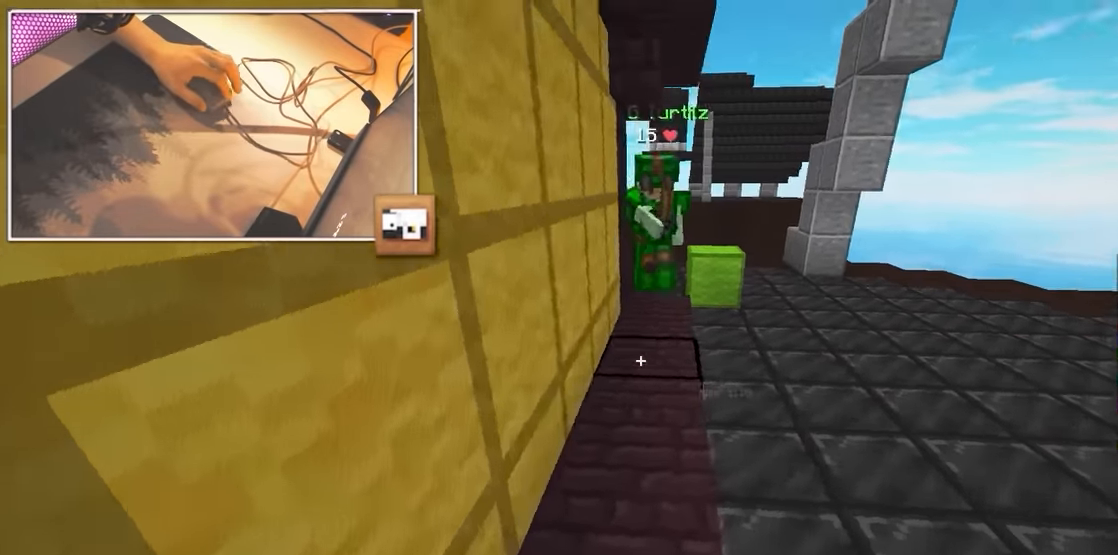
{"keys": ["d", "w"], "mouse": ["left"], "events": [[16, "mouse_right", "down"], [233, "mouse_left", "down"], [283, "mouse_left", "up"], [300, "mouse_right", "up"], [366, "mouse_left", "down"]]}
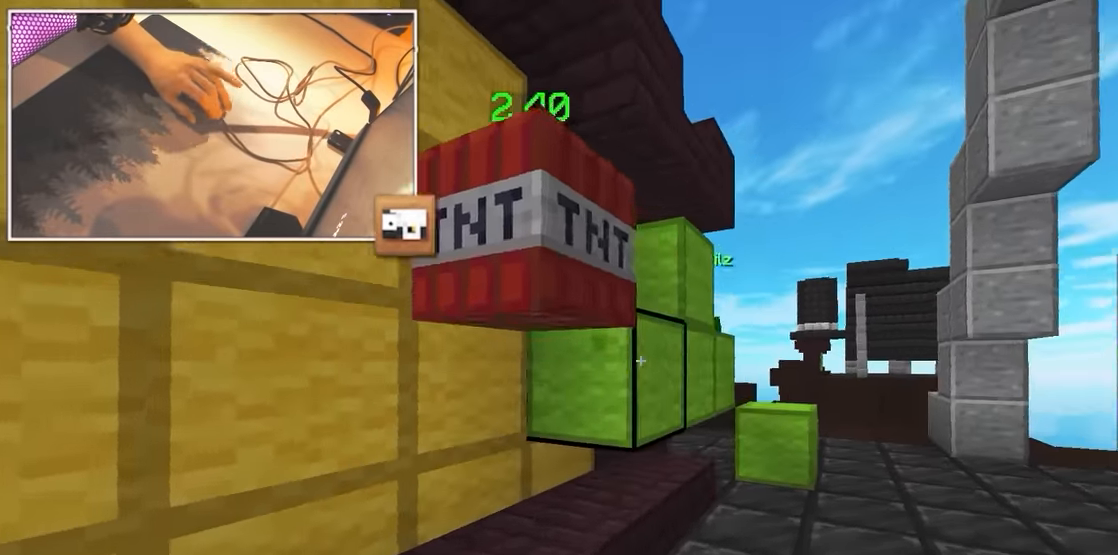
{"keys": ["d", "w"], "mouse": ["left"], "events": []}
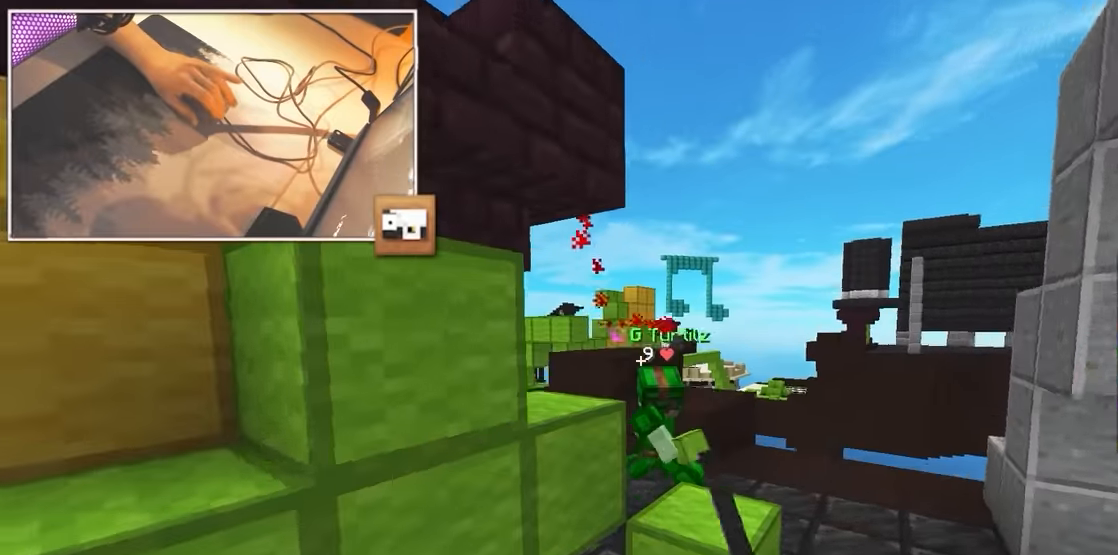
{"keys": ["d", "w"], "mouse": ["left"], "events": []}